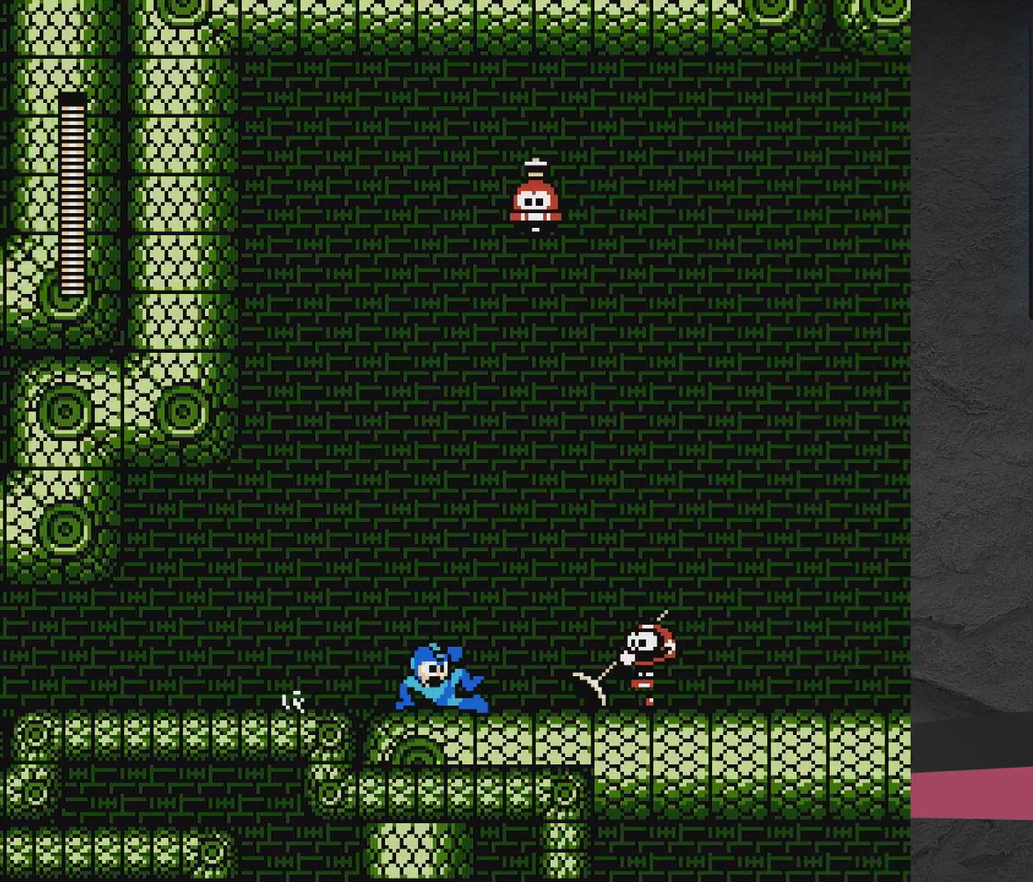
Gameplay with a controller (Xbox layout); each line is a JSON object with the inputs held at the frame after it (dt_ms = milliseconds from this image to that frame). "events" lists button and stick changes between this image and that frame as [ms after this image, input, new state], when the widget could be followed in between. Not read: L3 R3 left_stick right_stick.
{"dt_ms": 400, "buttons": ["A", "DPAD_DOWN", "DPAD_RIGHT"], "events": [[133, "A", "up"], [333, "A", "down"]]}
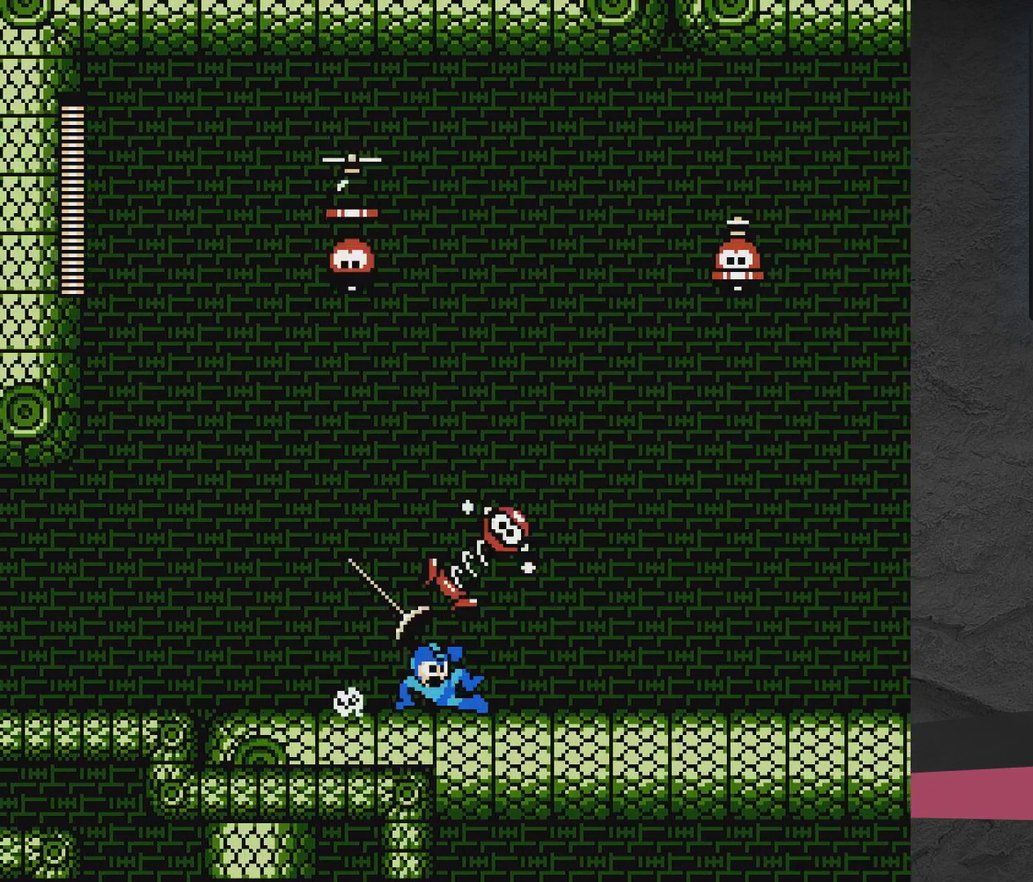
{"dt_ms": 600, "buttons": ["A", "DPAD_DOWN", "DPAD_RIGHT"], "events": [[317, "A", "up"], [433, "A", "down"]]}
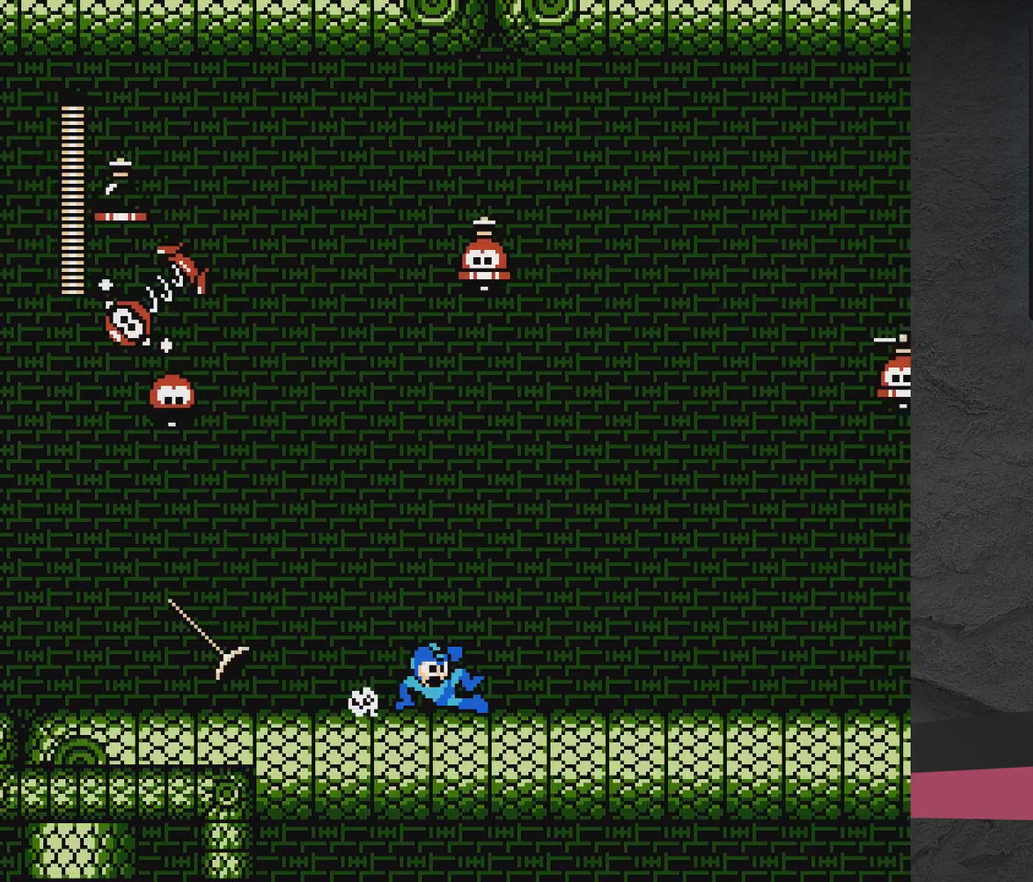
{"dt_ms": 600, "buttons": ["A", "DPAD_DOWN", "DPAD_RIGHT"], "events": [[367, "A", "up"], [533, "A", "down"]]}
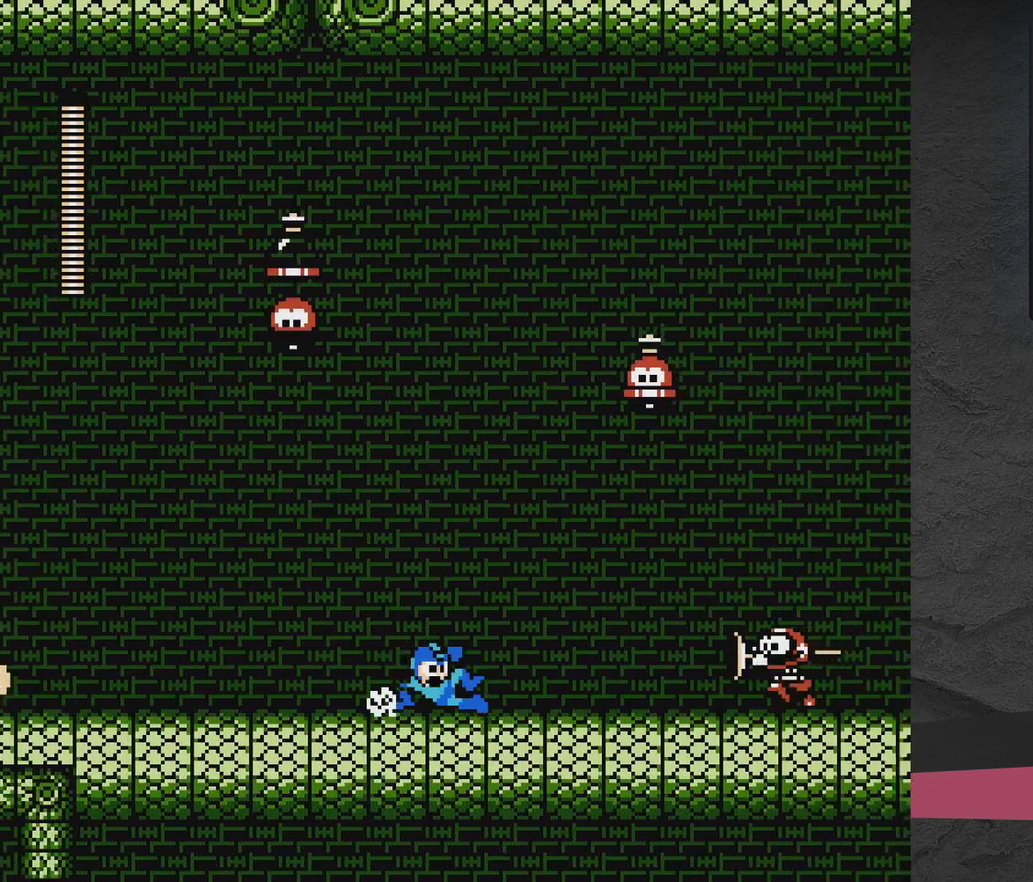
{"dt_ms": 400, "buttons": ["A", "DPAD_DOWN", "DPAD_RIGHT"], "events": []}
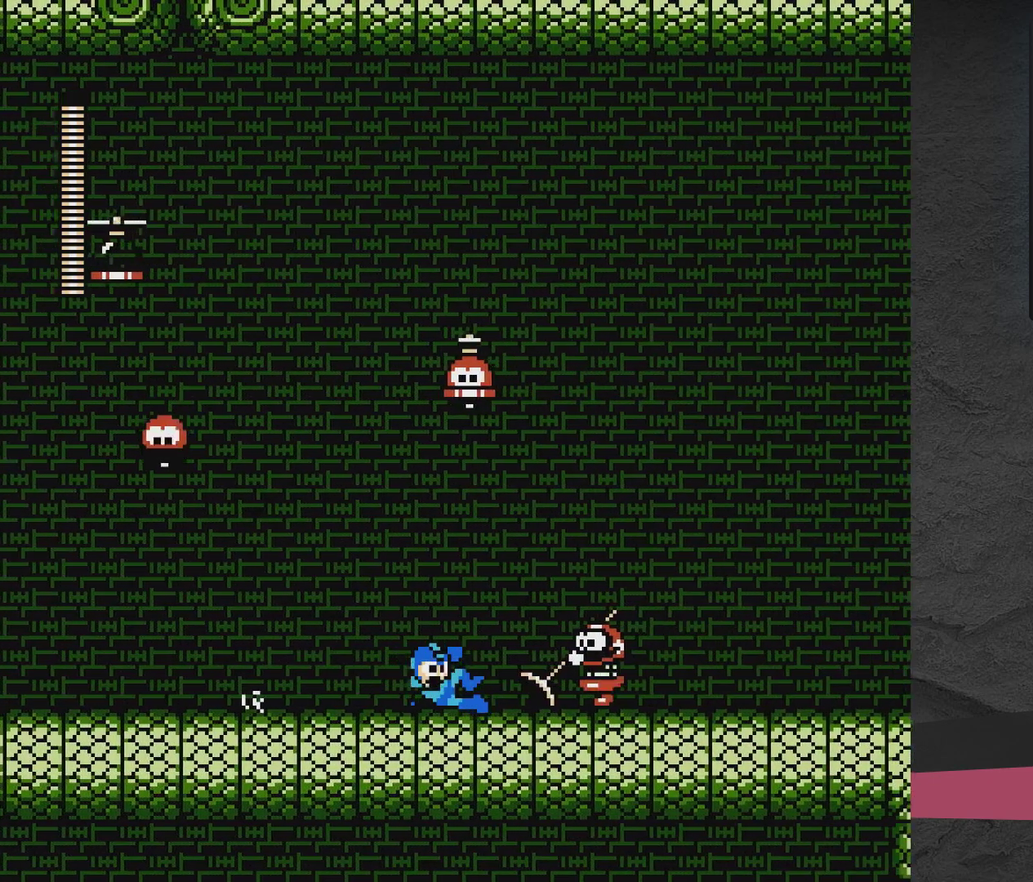
{"dt_ms": 500, "buttons": ["A", "DPAD_DOWN", "DPAD_RIGHT"], "events": [[50, "A", "up"], [200, "A", "down"]]}
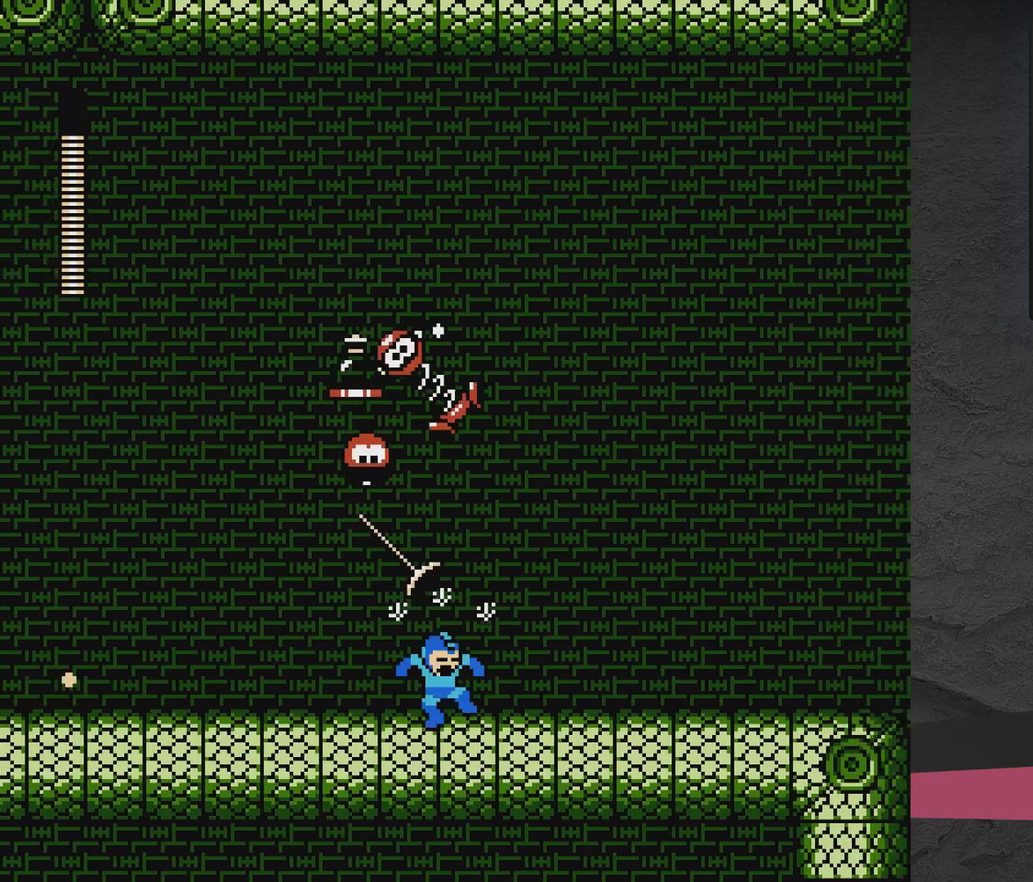
{"dt_ms": 500, "buttons": ["DPAD_LEFT"], "events": [[333, "A", "up"], [450, "DPAD_DOWN", "up"], [500, "DPAD_LEFT", "down"], [500, "DPAD_RIGHT", "up"]]}
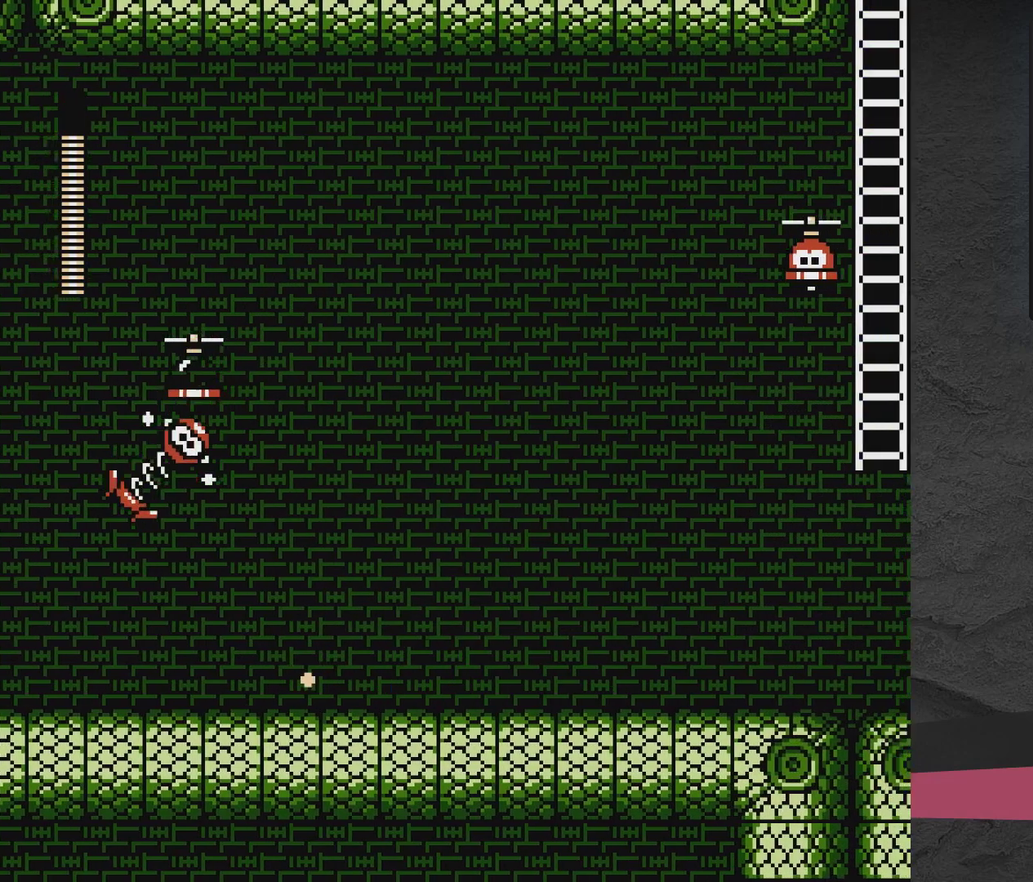
{"dt_ms": 300, "buttons": [], "events": [[100, "X", "down"], [150, "DPAD_LEFT", "up"], [150, "X", "up"], [200, "X", "down"], [250, "X", "up"]]}
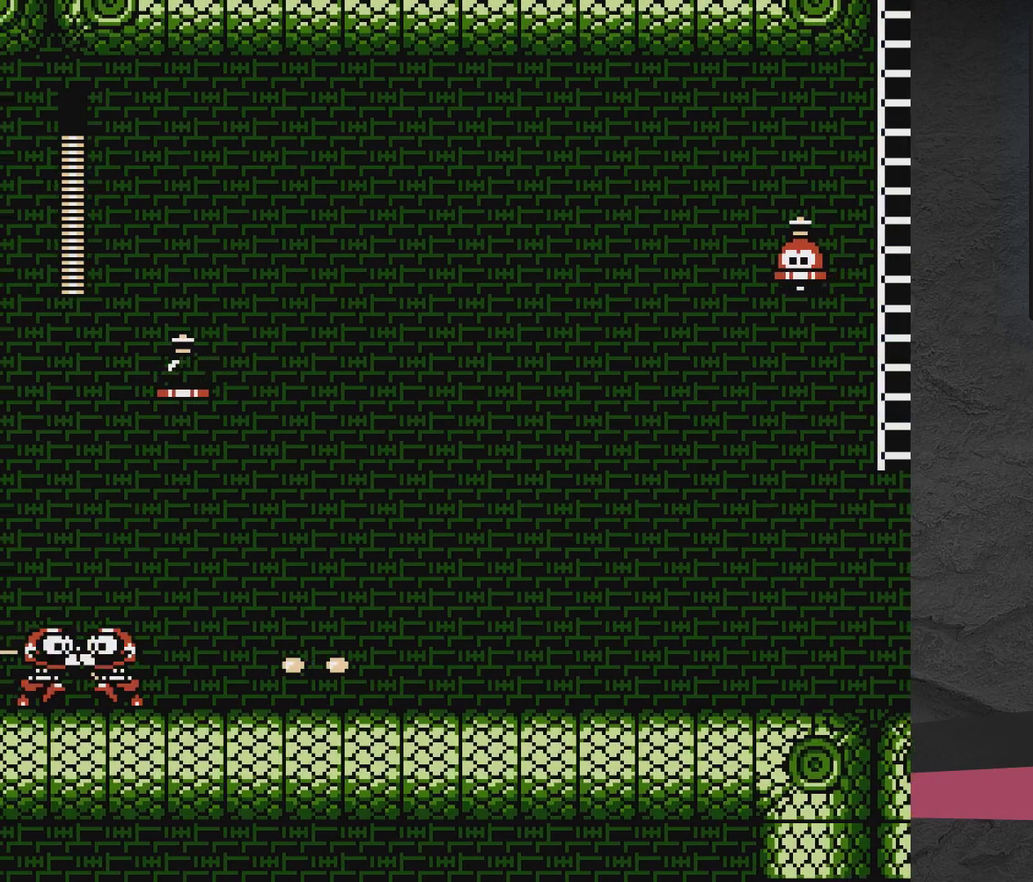
{"dt_ms": 500, "buttons": [], "events": [[50, "X", "down"], [200, "X", "up"], [300, "X", "down"], [350, "X", "up"], [400, "X", "down"], [450, "X", "up"]]}
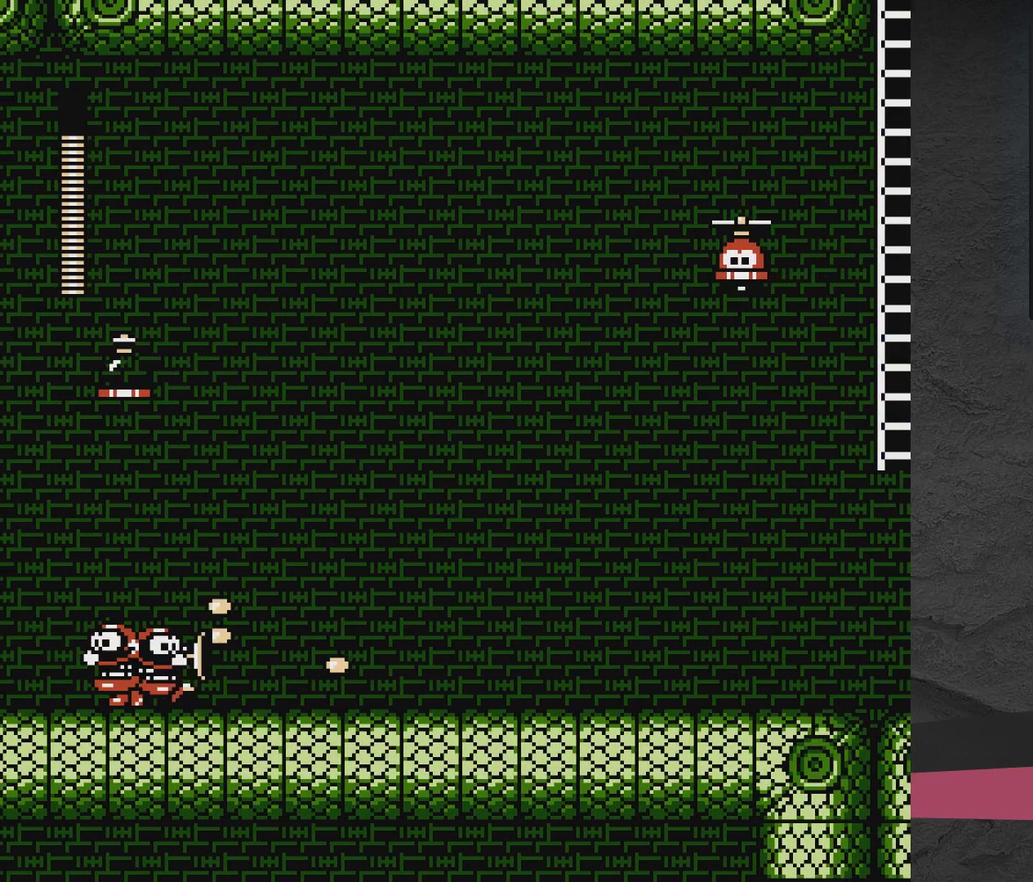
{"dt_ms": 900, "buttons": ["A", "DPAD_RIGHT"], "events": [[50, "X", "down"], [100, "X", "up"], [200, "X", "down"], [250, "X", "up"], [300, "X", "down"], [417, "X", "up"], [450, "DPAD_DOWN", "down"], [450, "DPAD_RIGHT", "down"], [567, "A", "down"], [867, "DPAD_DOWN", "up"]]}
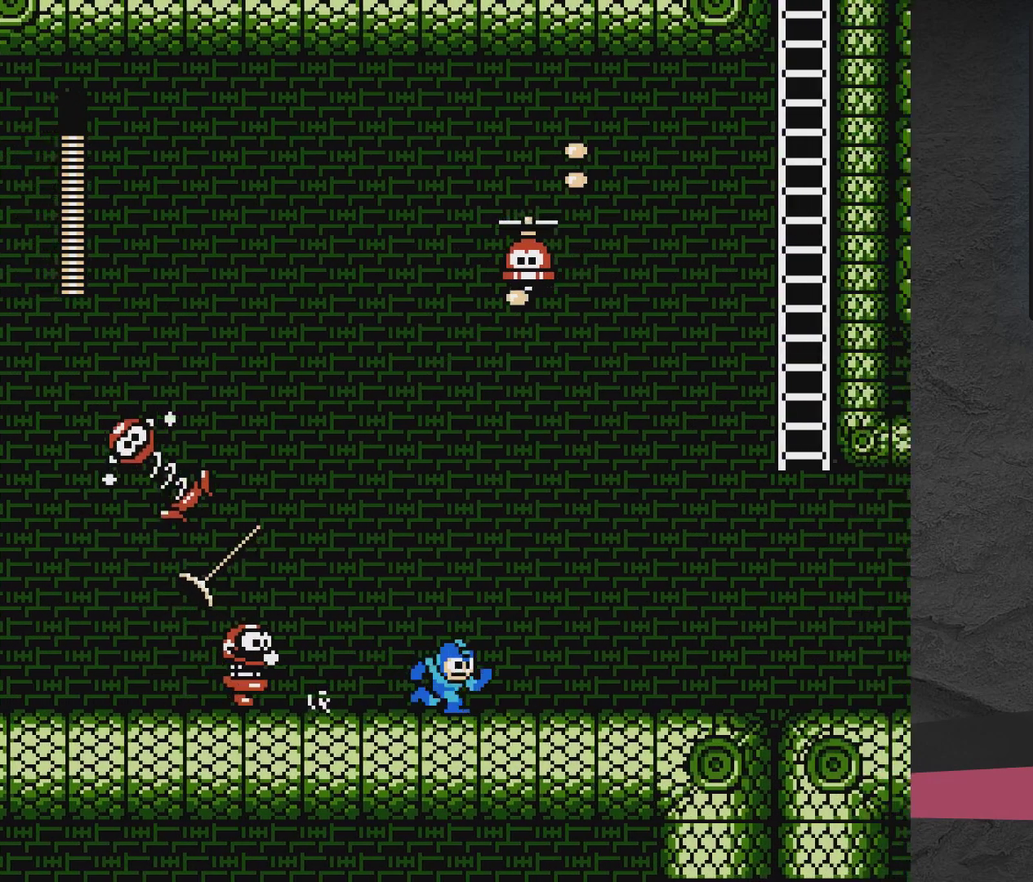
{"dt_ms": 300, "buttons": ["A", "DPAD_DOWN", "DPAD_RIGHT"], "events": [[17, "DPAD_LEFT", "down"], [17, "DPAD_RIGHT", "up"], [67, "A", "up"], [117, "DPAD_LEFT", "up"], [117, "X", "down"], [167, "DPAD_RIGHT", "down"], [167, "X", "up"], [217, "DPAD_DOWN", "down"], [267, "A", "down"]]}
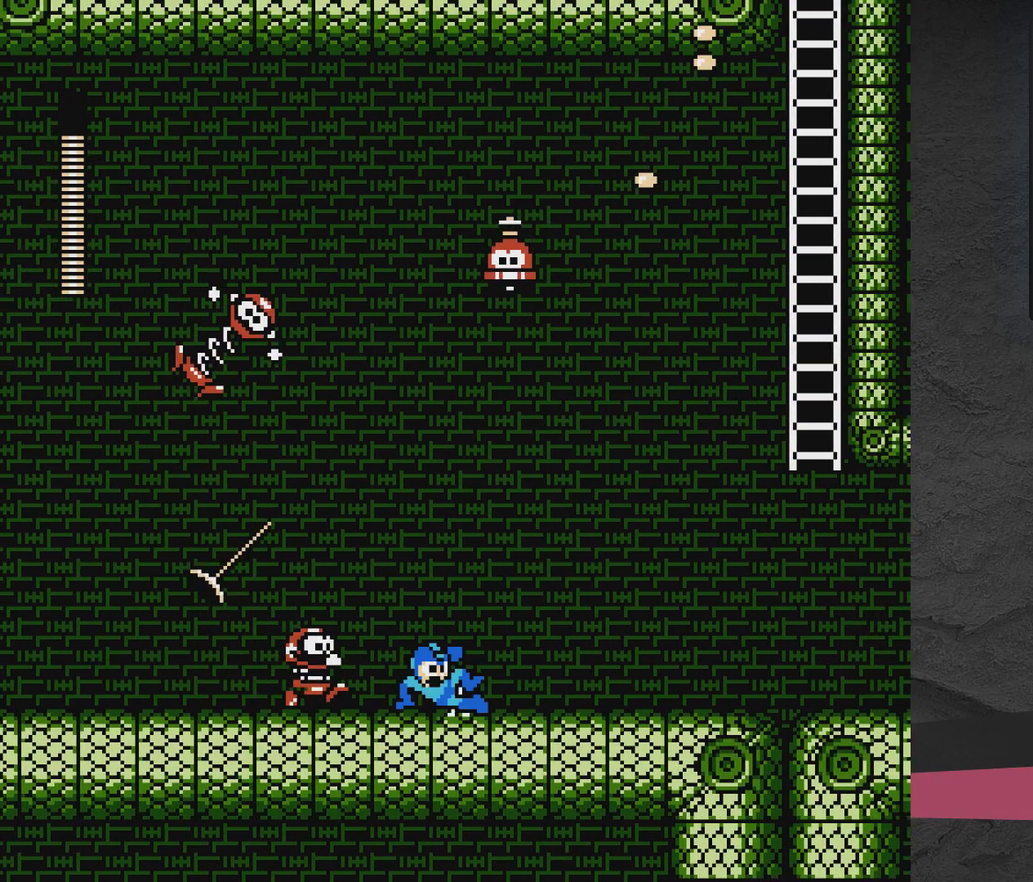
{"dt_ms": 500, "buttons": ["A", "DPAD_RIGHT"], "events": [[467, "DPAD_DOWN", "up"]]}
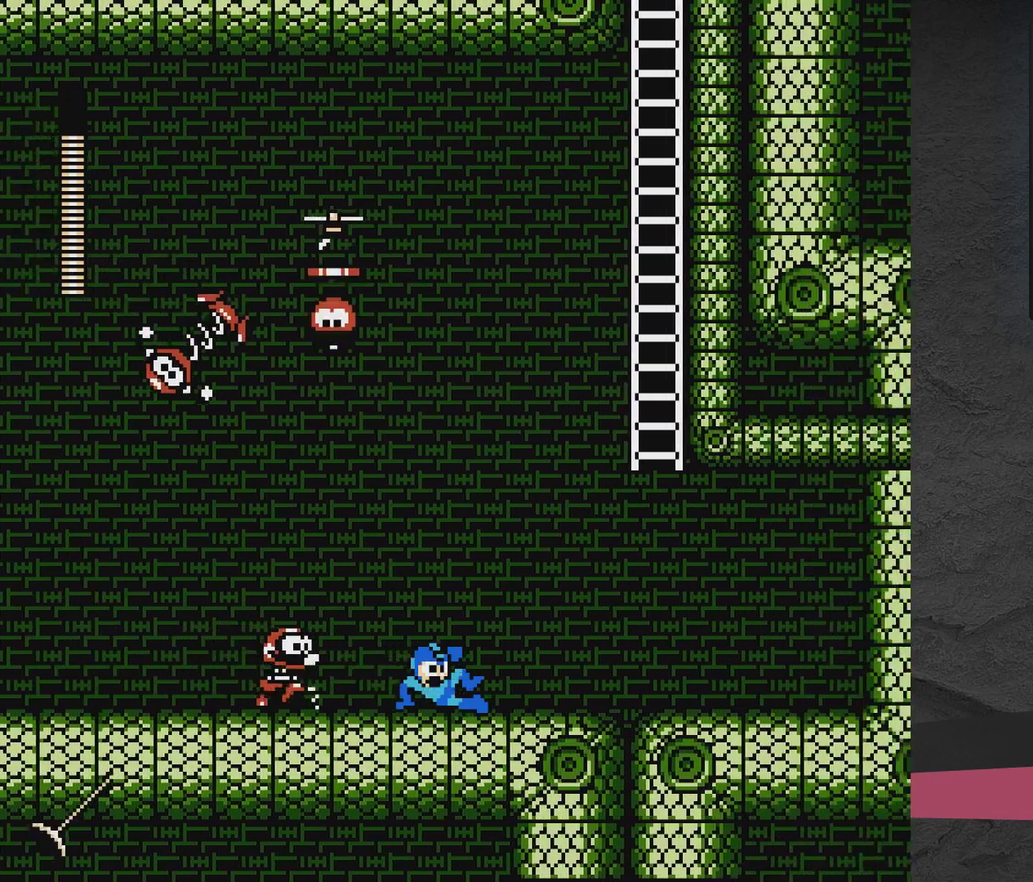
{"dt_ms": 700, "buttons": ["A", "DPAD_UP", "DPAD_RIGHT"], "events": [[250, "A", "up"], [417, "A", "down"], [700, "DPAD_UP", "down"]]}
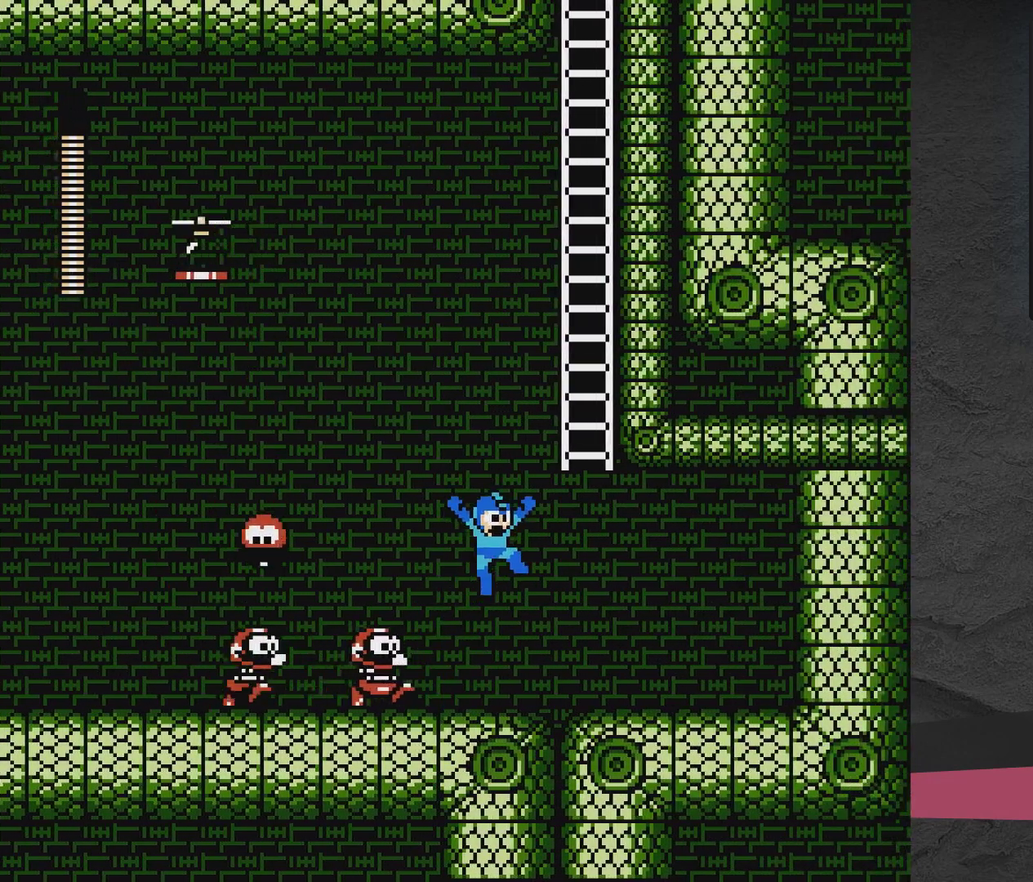
{"dt_ms": 300, "buttons": ["A", "DPAD_UP", "DPAD_RIGHT"], "events": []}
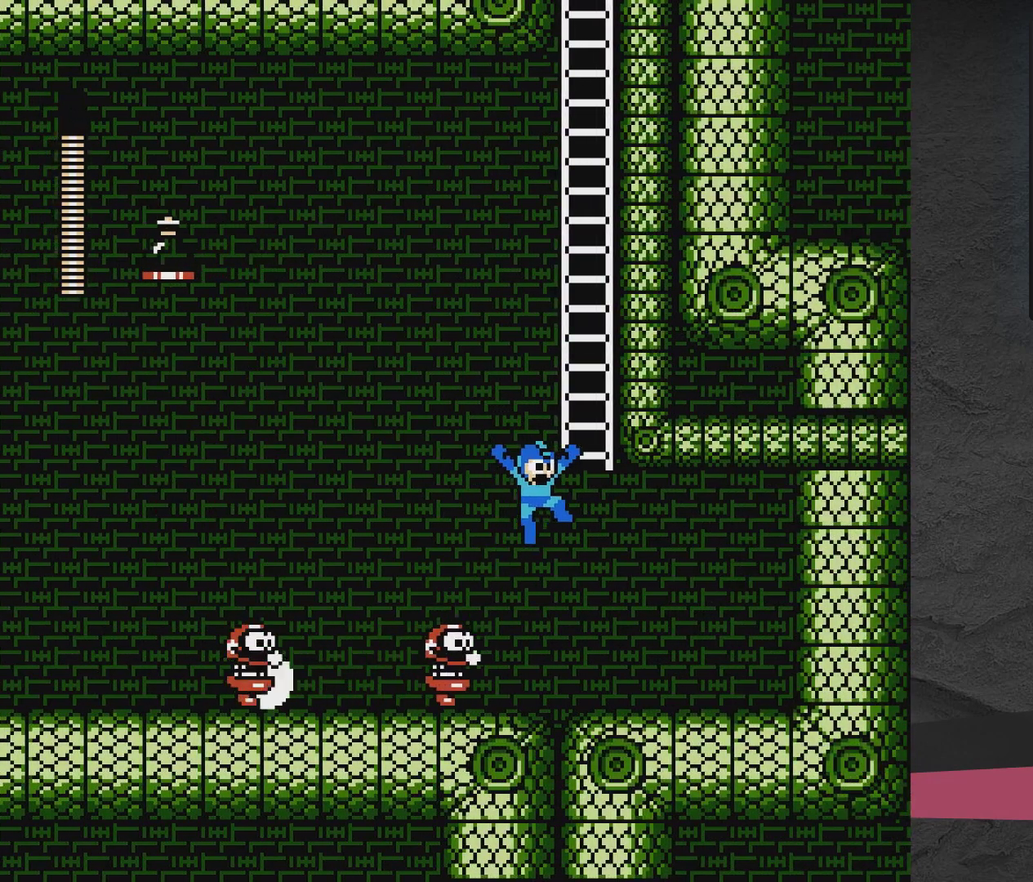
{"dt_ms": 500, "buttons": ["DPAD_UP"], "events": [[317, "A", "up"], [317, "DPAD_RIGHT", "up"]]}
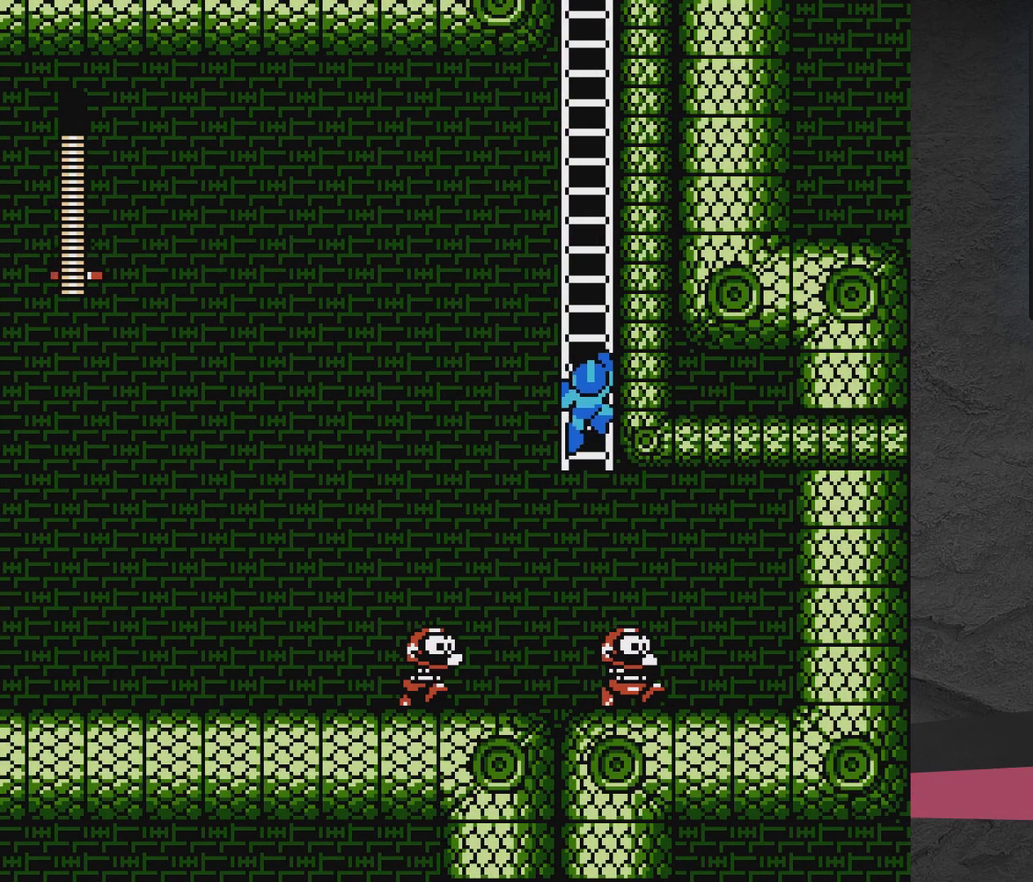
{"dt_ms": 500, "buttons": [], "events": [[100, "DPAD_UP", "up"]]}
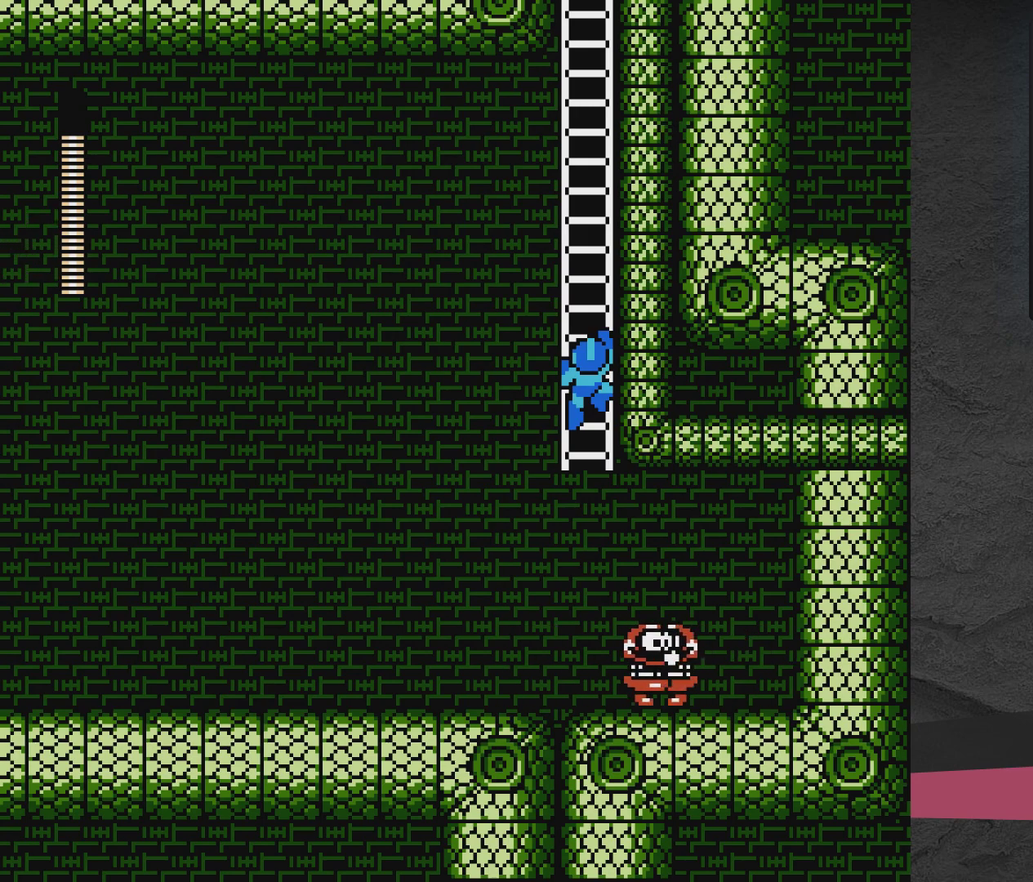
{"dt_ms": 500, "buttons": [], "events": []}
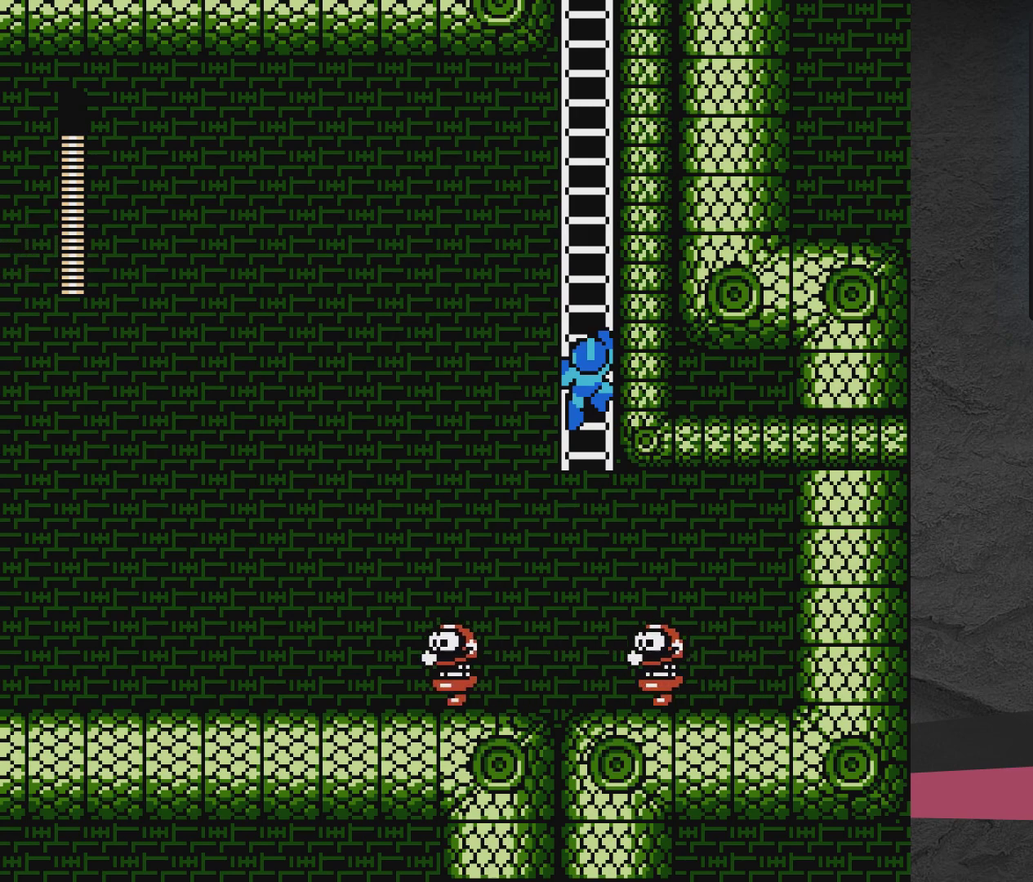
{"dt_ms": 300, "buttons": ["DPAD_LEFT"], "events": [[133, "DPAD_LEFT", "down"], [133, "DPAD_UP", "down"], [267, "DPAD_UP", "up"]]}
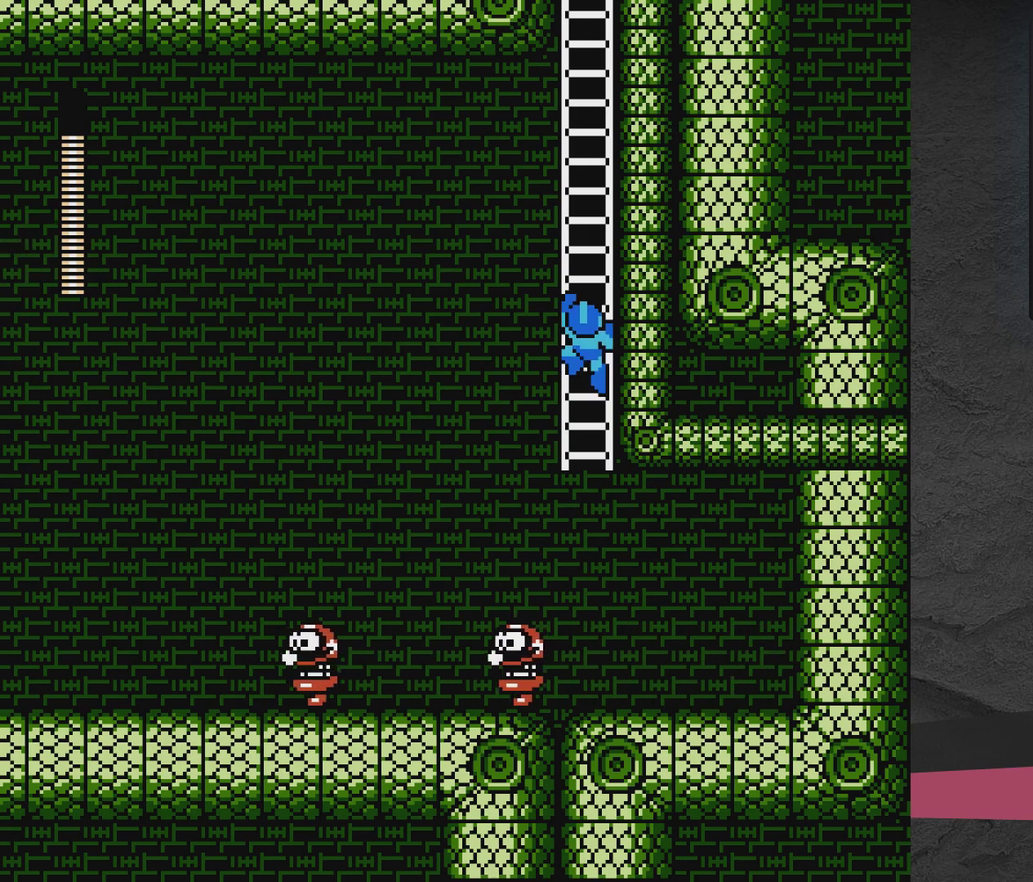
{"dt_ms": 700, "buttons": ["DPAD_LEFT"], "events": [[183, "A", "down"], [333, "A", "up"], [583, "X", "down"], [633, "X", "up"]]}
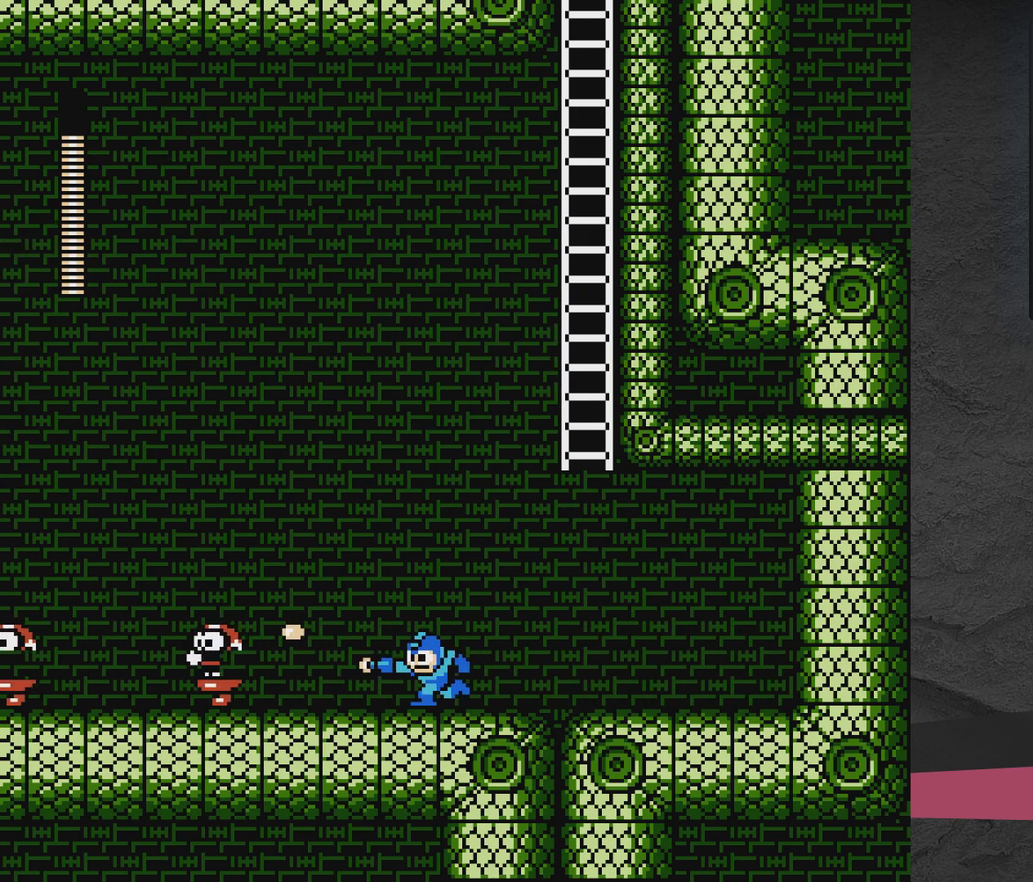
{"dt_ms": 500, "buttons": ["A", "DPAD_DOWN", "DPAD_LEFT"], "events": [[133, "X", "down"], [183, "DPAD_DOWN", "down"], [183, "X", "up"], [283, "A", "down"]]}
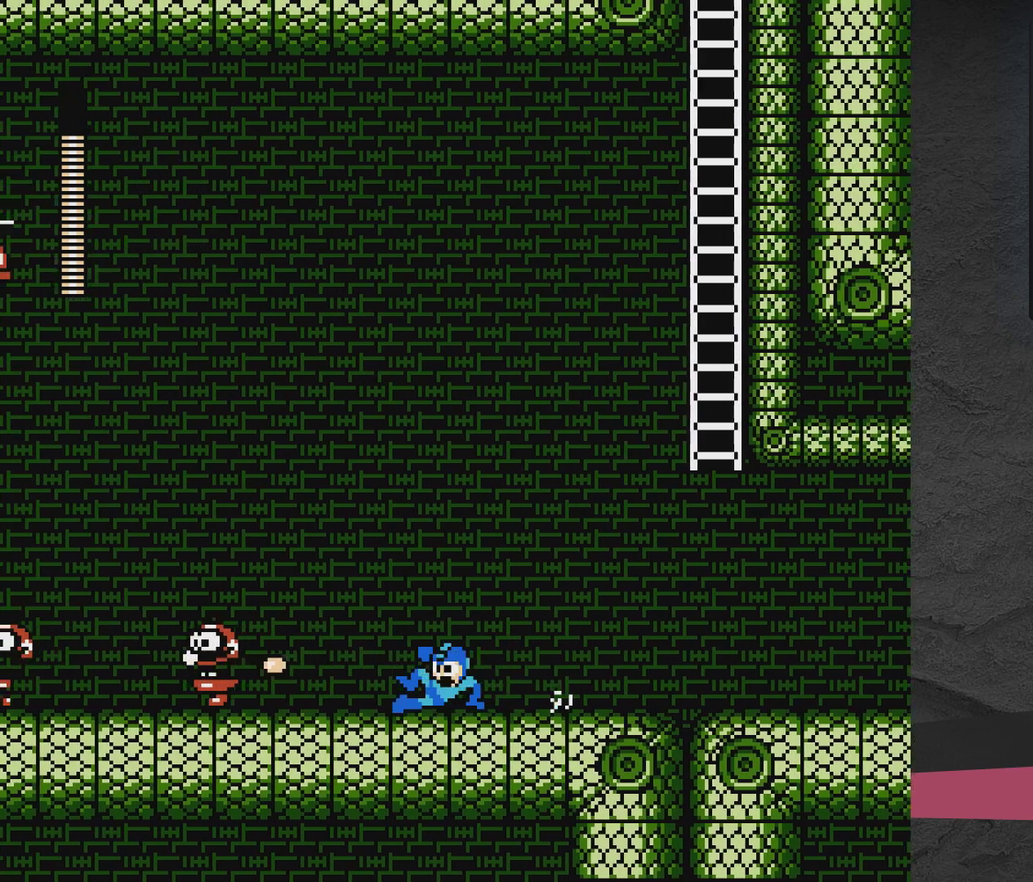
{"dt_ms": 400, "buttons": ["DPAD_DOWN", "DPAD_LEFT"], "events": [[350, "A", "up"]]}
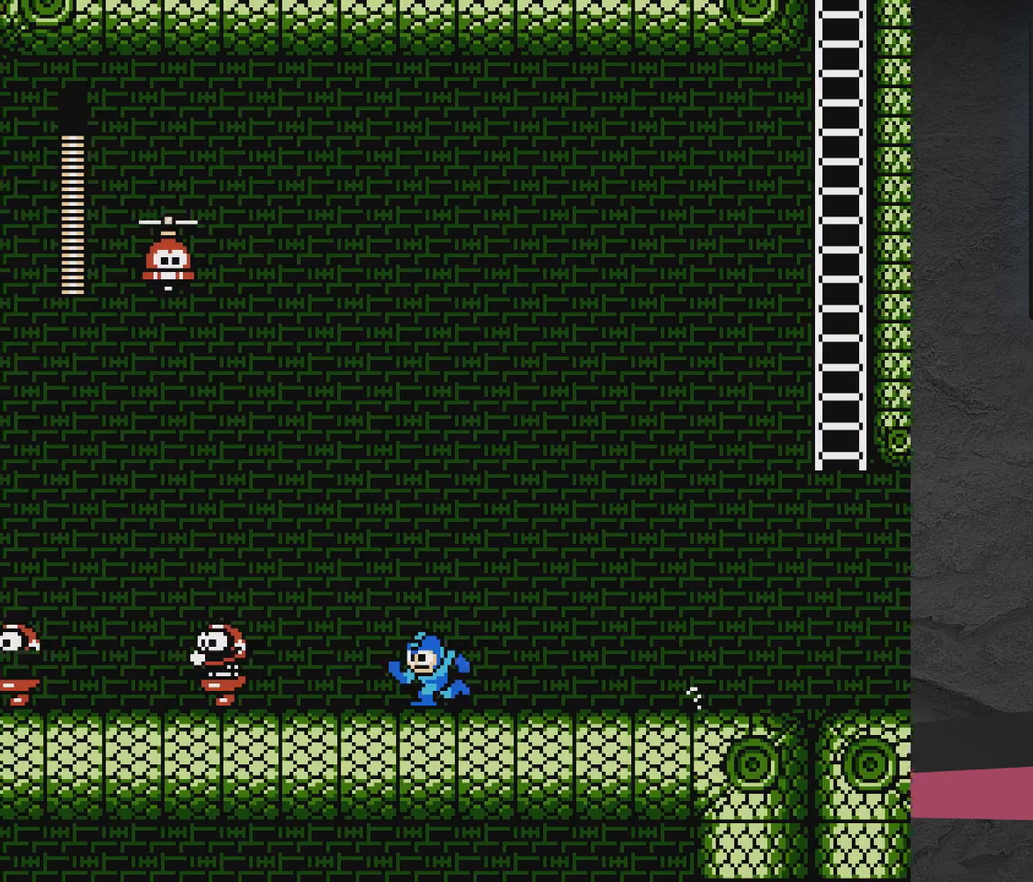
{"dt_ms": 600, "buttons": ["A", "DPAD_DOWN", "DPAD_LEFT"], "events": [[133, "DPAD_DOWN", "up"], [133, "X", "down"], [200, "X", "up"], [250, "X", "down"], [300, "DPAD_DOWN", "down"], [300, "X", "up"], [500, "A", "down"]]}
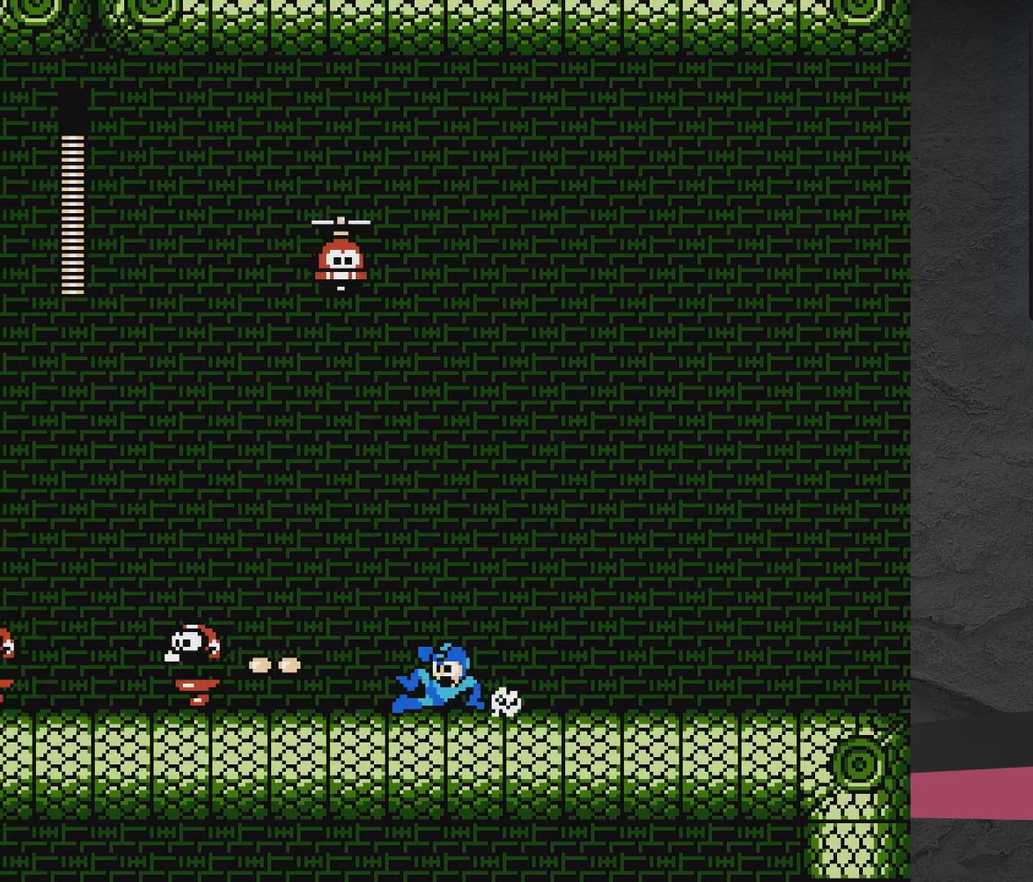
{"dt_ms": 400, "buttons": ["DPAD_DOWN", "DPAD_LEFT"], "events": [[400, "A", "up"]]}
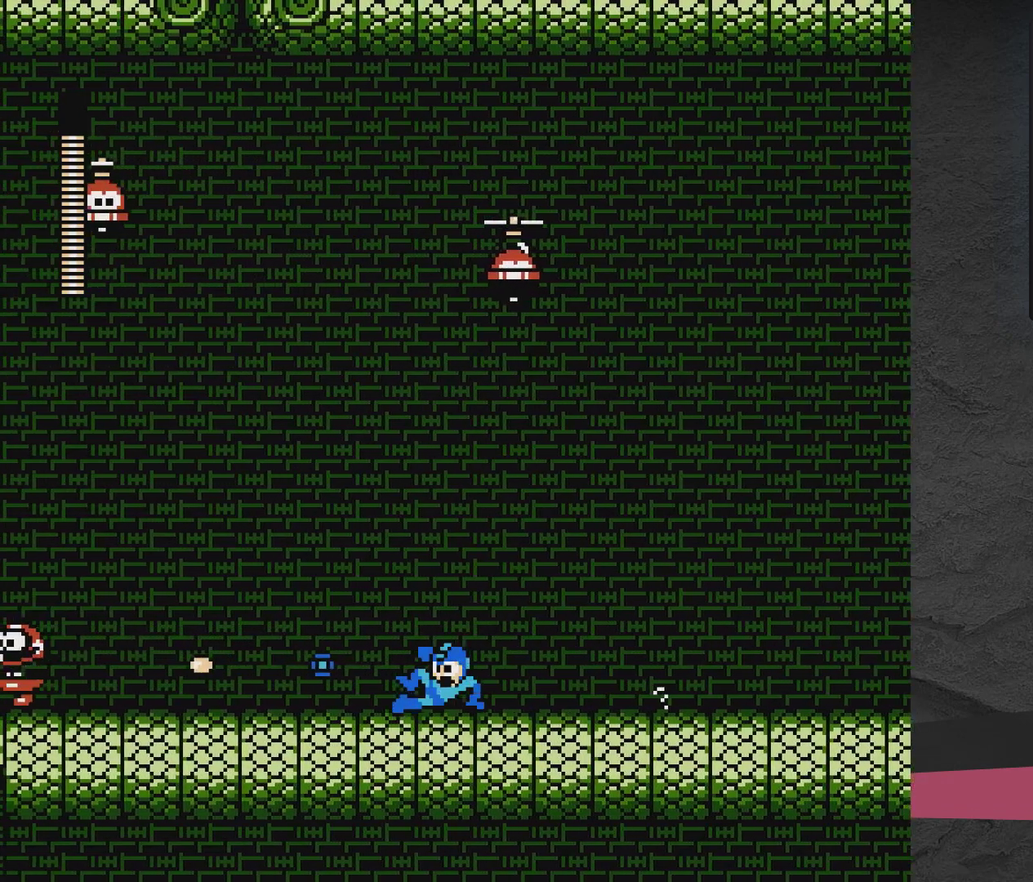
{"dt_ms": 600, "buttons": ["A", "DPAD_DOWN", "DPAD_LEFT"], "events": [[100, "X", "down"], [217, "X", "up"], [267, "X", "down"], [317, "X", "up"], [417, "X", "down"], [517, "A", "down"], [517, "X", "up"]]}
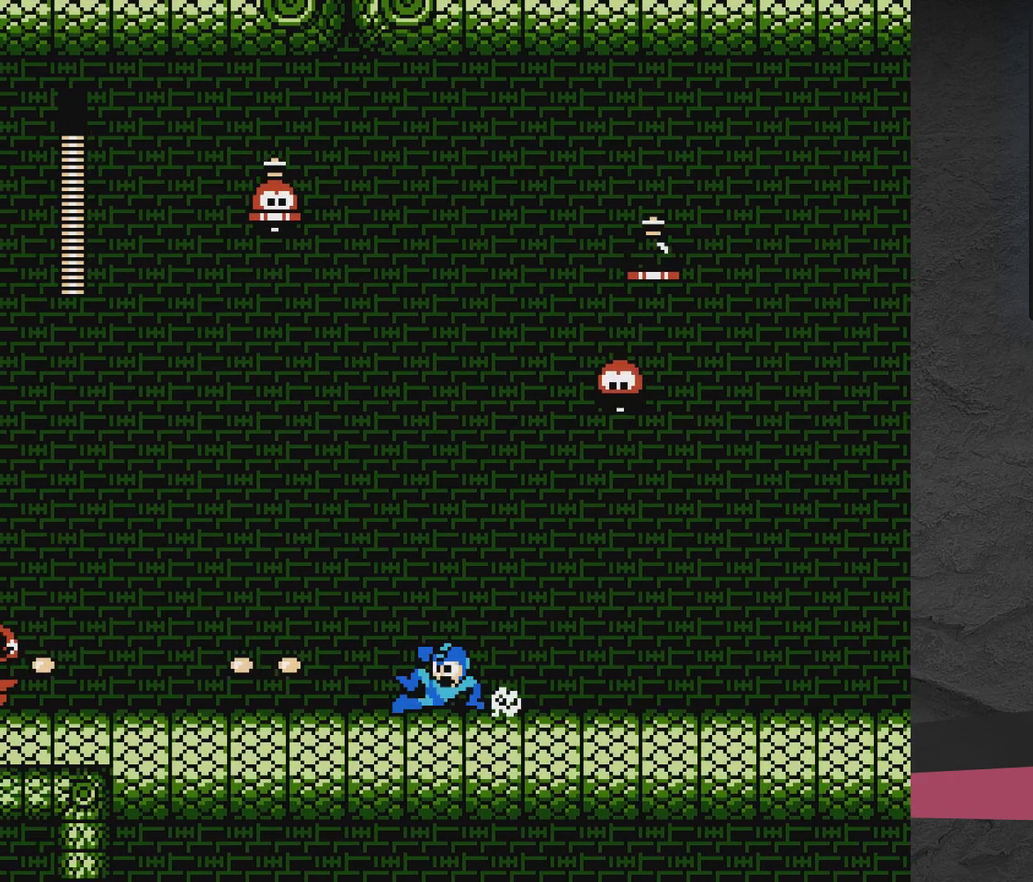
{"dt_ms": 500, "buttons": ["A", "DPAD_DOWN", "DPAD_LEFT"], "events": []}
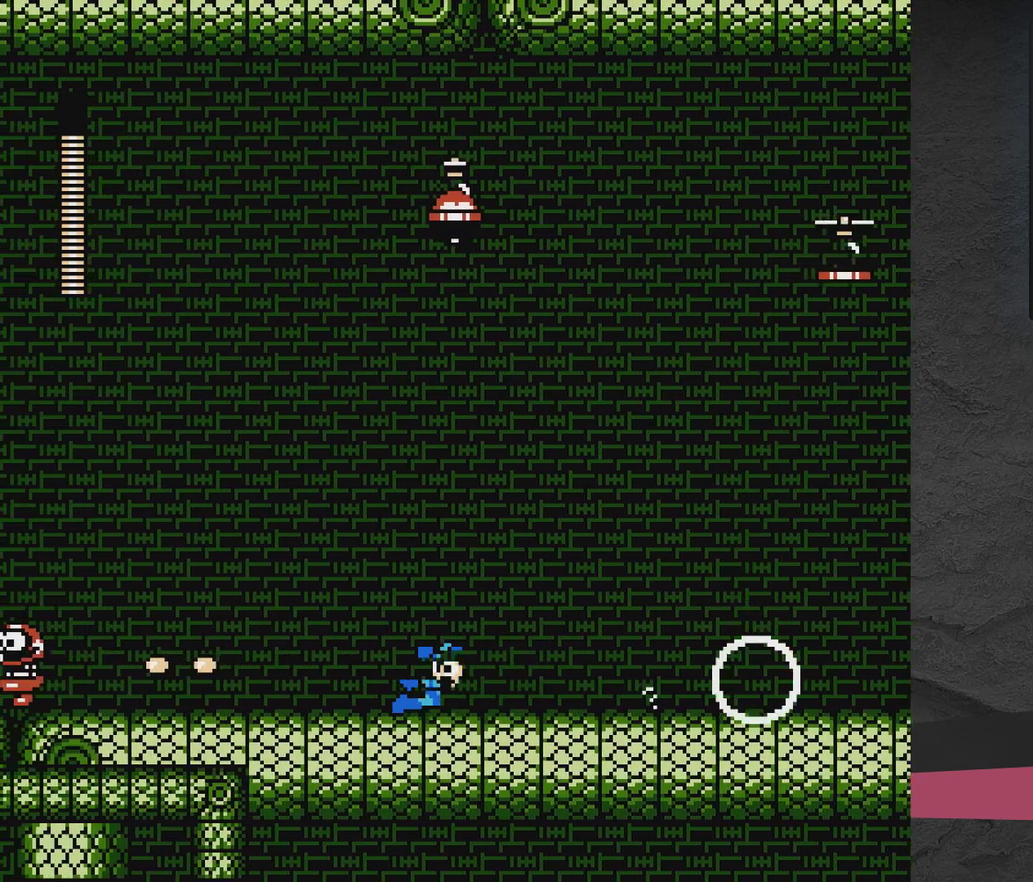
{"dt_ms": 700, "buttons": ["DPAD_DOWN", "DPAD_LEFT"], "events": [[50, "A", "up"], [167, "A", "down"], [500, "A", "up"], [500, "DPAD_DOWN", "up"], [667, "DPAD_DOWN", "down"]]}
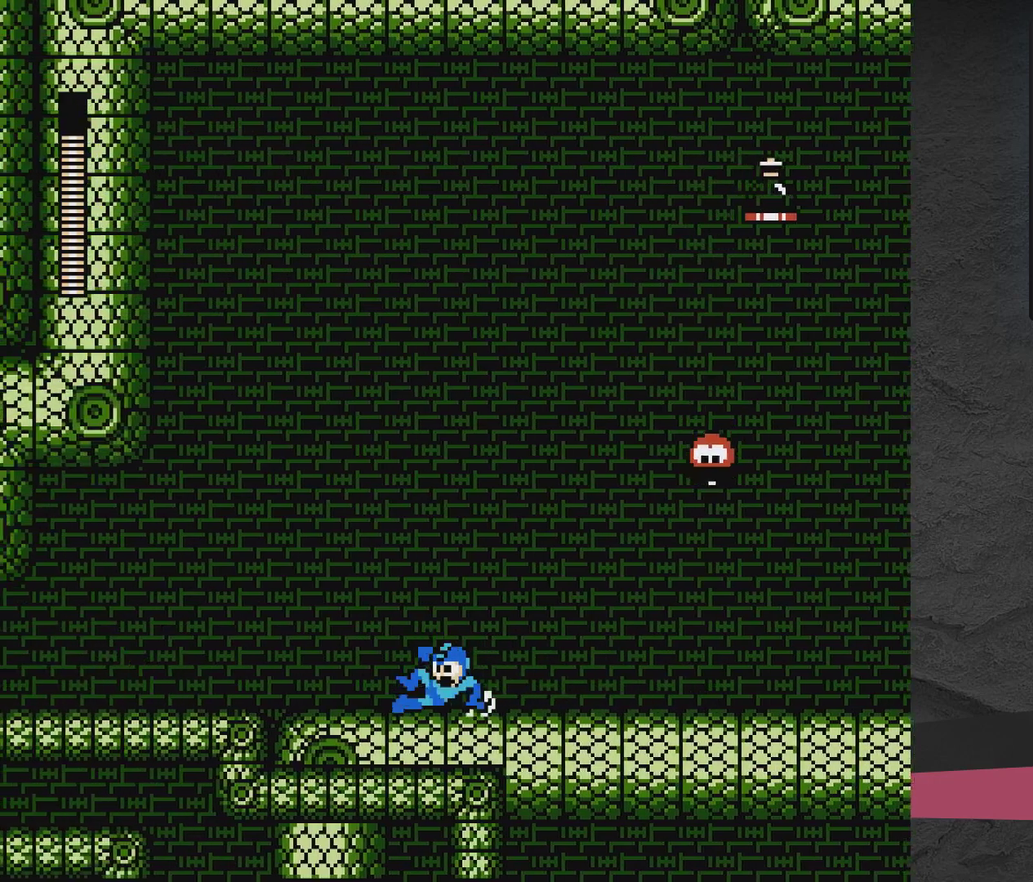
{"dt_ms": 500, "buttons": ["A", "DPAD_DOWN", "DPAD_LEFT"], "events": [[17, "A", "down"], [367, "A", "up"], [483, "A", "down"]]}
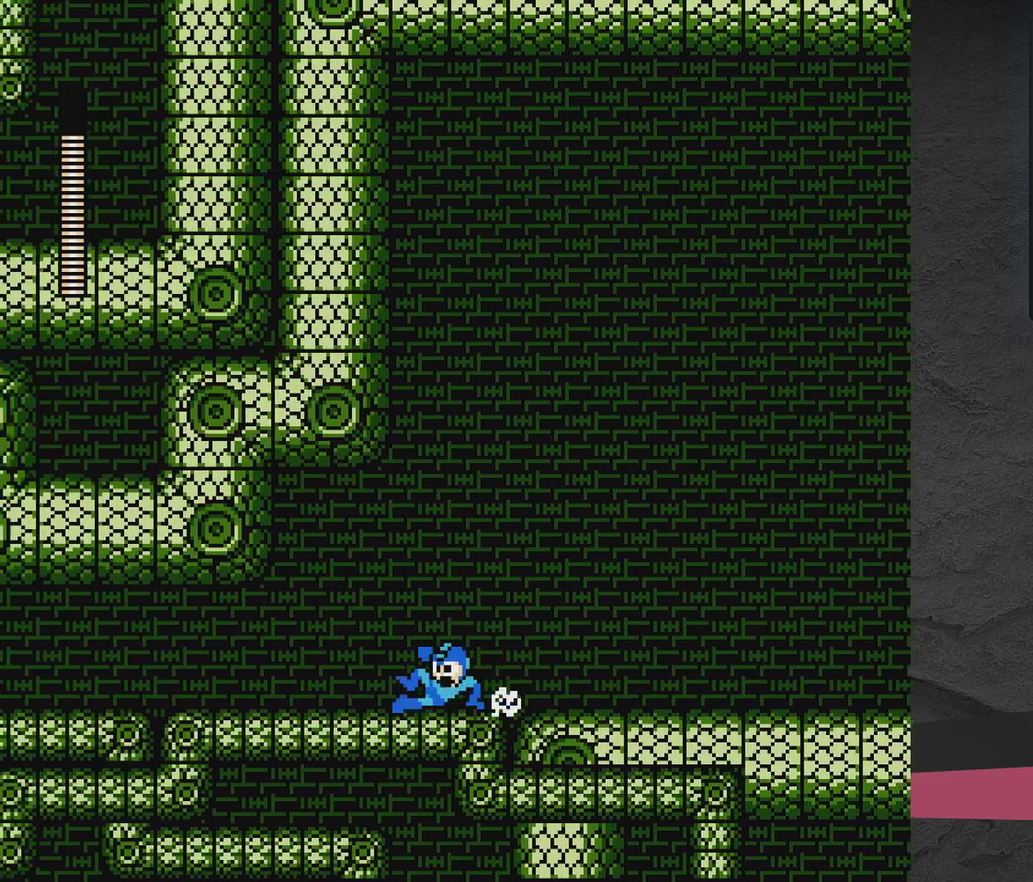
{"dt_ms": 300, "buttons": ["DPAD_DOWN", "DPAD_RIGHT"], "events": [[217, "A", "up"], [217, "DPAD_LEFT", "up"], [283, "DPAD_RIGHT", "down"]]}
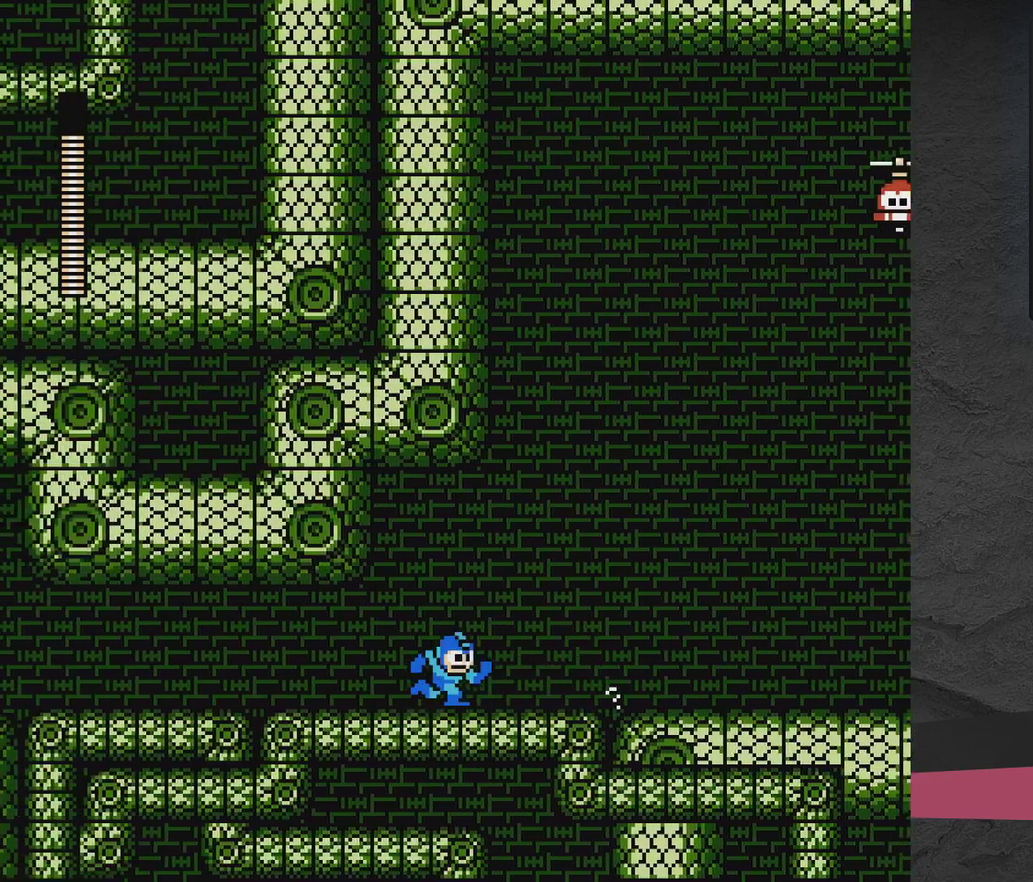
{"dt_ms": 600, "buttons": ["A", "DPAD_DOWN", "DPAD_RIGHT"], "events": [[83, "A", "down"], [433, "A", "up"], [533, "A", "down"]]}
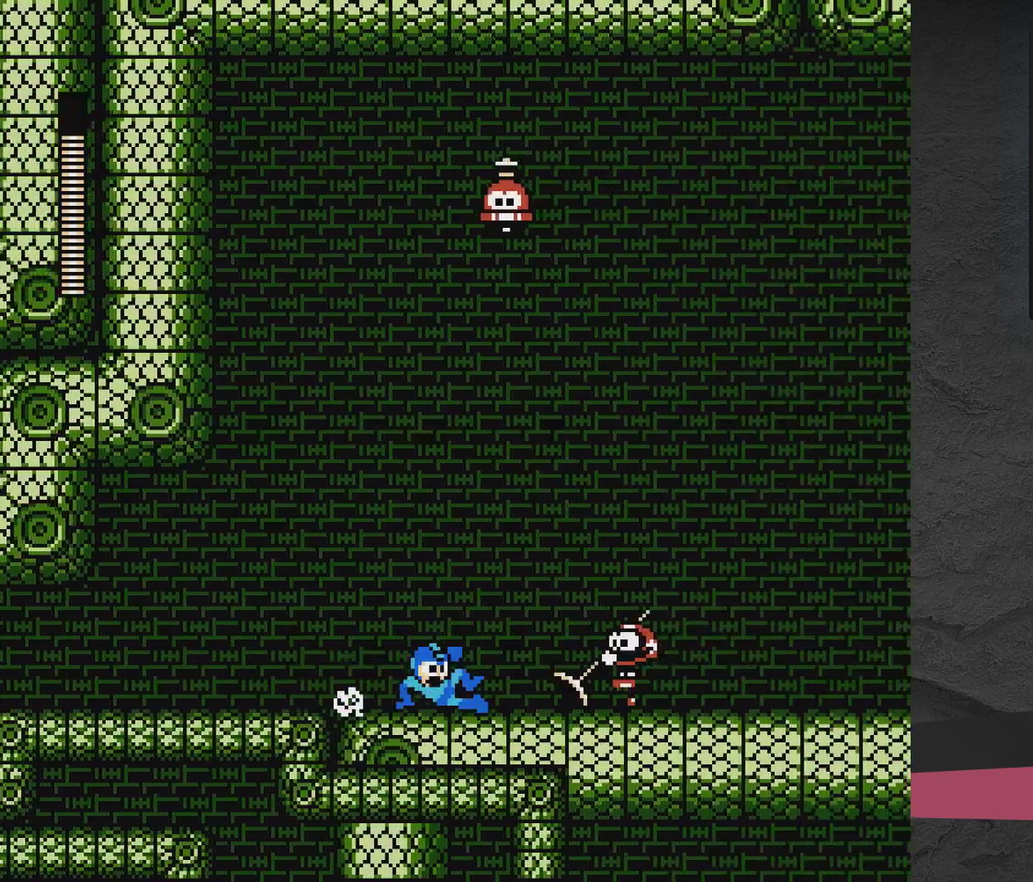
{"dt_ms": 400, "buttons": [], "events": [[33, "DPAD_RIGHT", "up"], [83, "A", "up"], [83, "DPAD_DOWN", "up"], [133, "DPAD_LEFT", "down"], [233, "DPAD_DOWN", "down"], [233, "DPAD_LEFT", "up"], [283, "DPAD_DOWN", "up"], [283, "DPAD_RIGHT", "down"], [333, "DPAD_RIGHT", "up"]]}
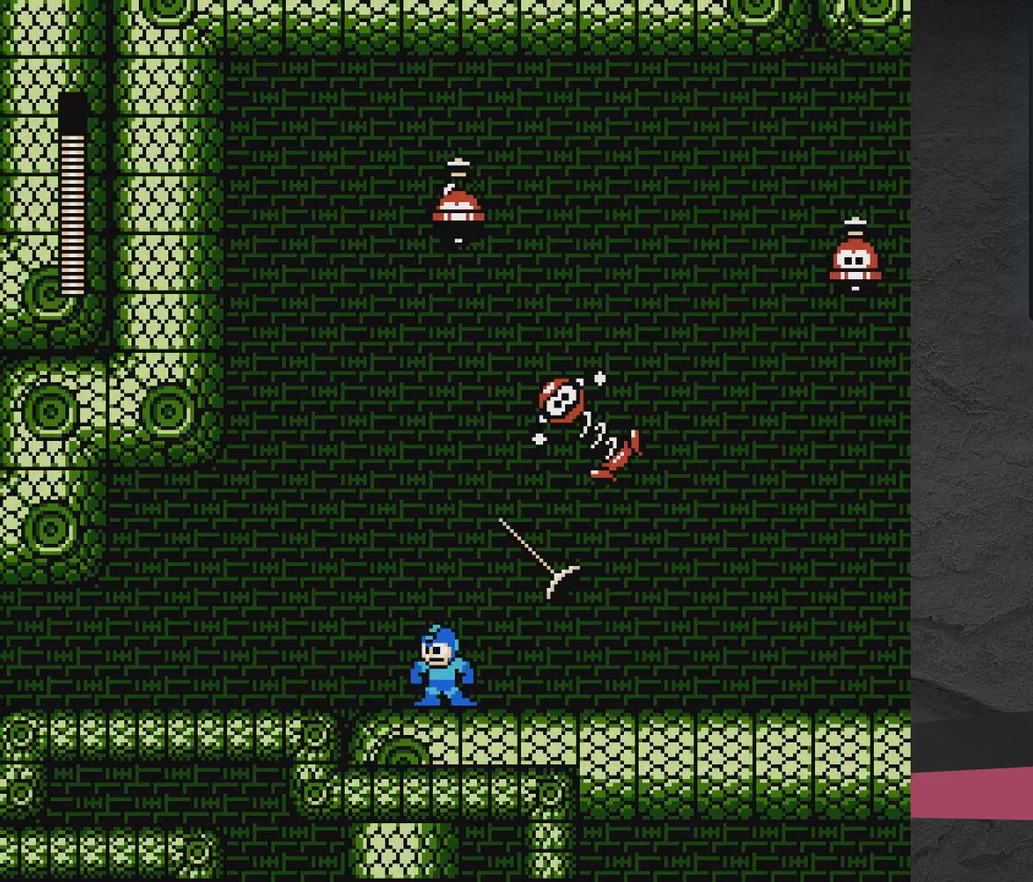
{"dt_ms": 300, "buttons": ["A", "DPAD_DOWN", "DPAD_LEFT"], "events": [[83, "DPAD_LEFT", "down"], [183, "DPAD_DOWN", "down"], [283, "A", "down"]]}
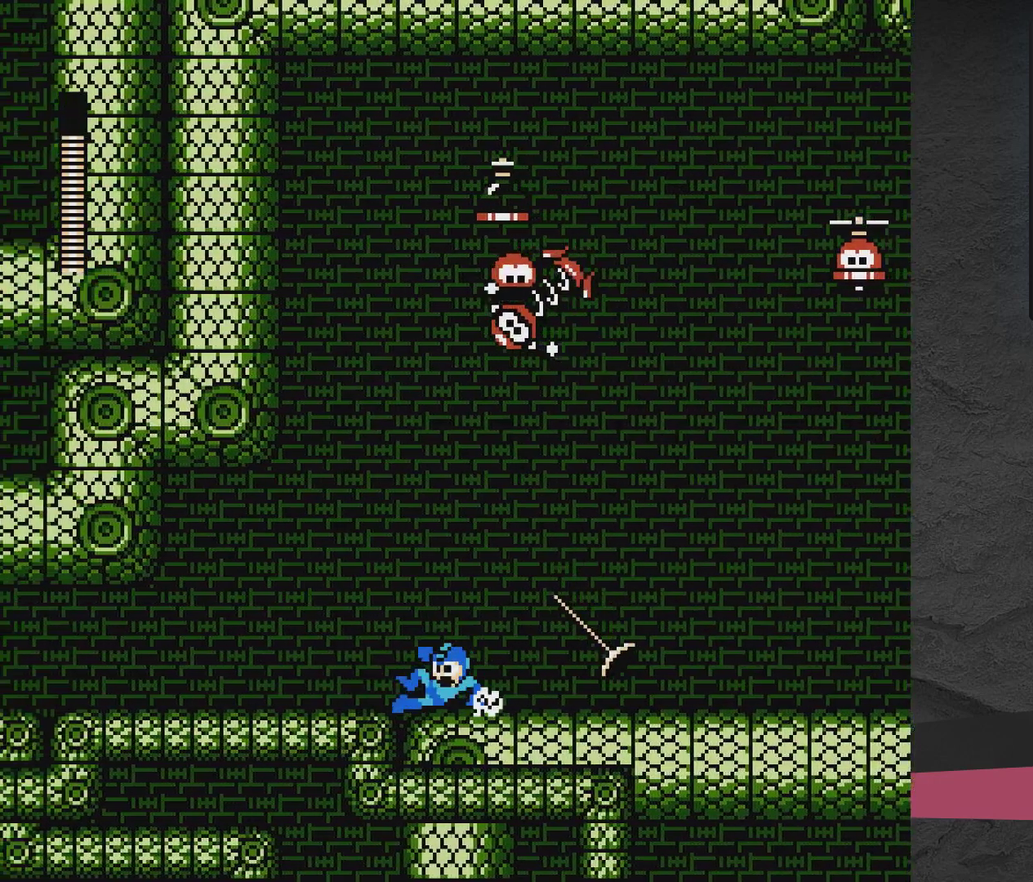
{"dt_ms": 800, "buttons": [], "events": [[100, "DPAD_LEFT", "up"], [100, "DPAD_RIGHT", "down"], [183, "A", "up"], [233, "A", "down"], [767, "A", "up"], [767, "DPAD_DOWN", "up"], [767, "DPAD_RIGHT", "up"]]}